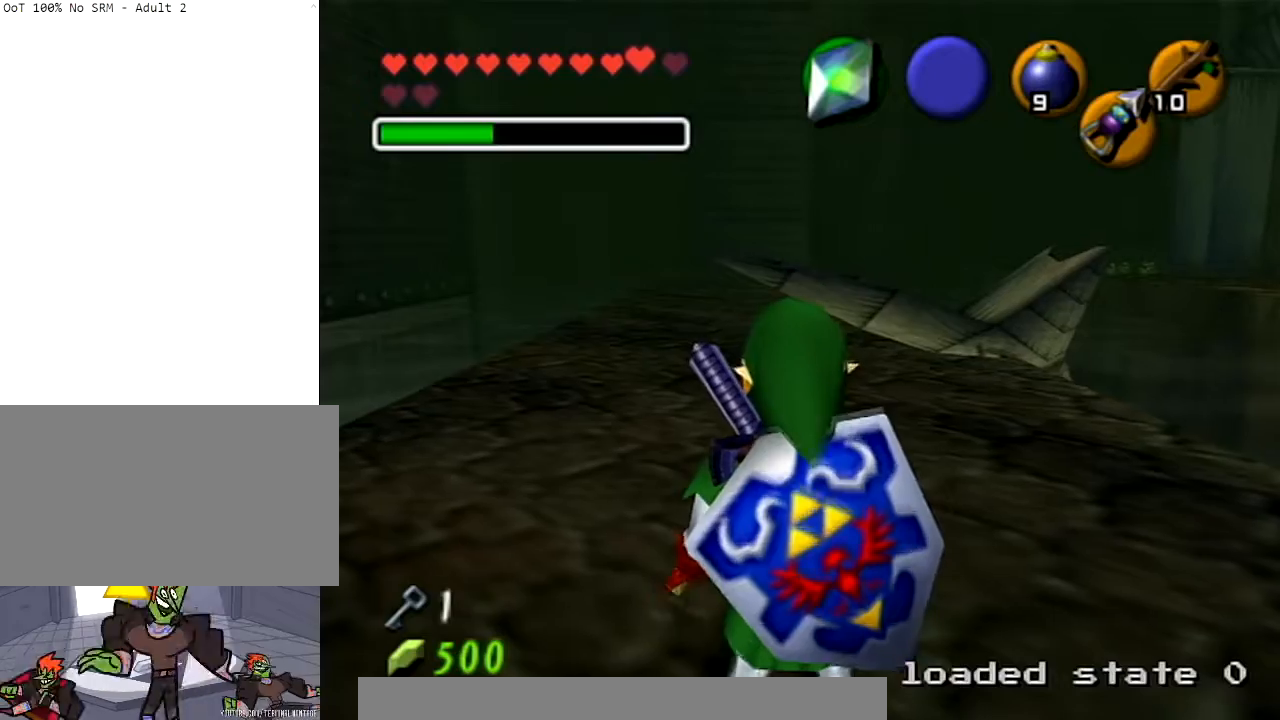
Gameplay with a controller (Nintendo layout); each line is a JSON object with the inputs held at the frame after it. "events" lists button and stick changes between this image and that frame as [ms after this image, input, new state], when the widget could be followed in between. Not read: L3 R3.
{"buttons": [], "left_stick": "up-right", "right_stick": "center", "events": [[468, "left_stick", "up-right"]]}
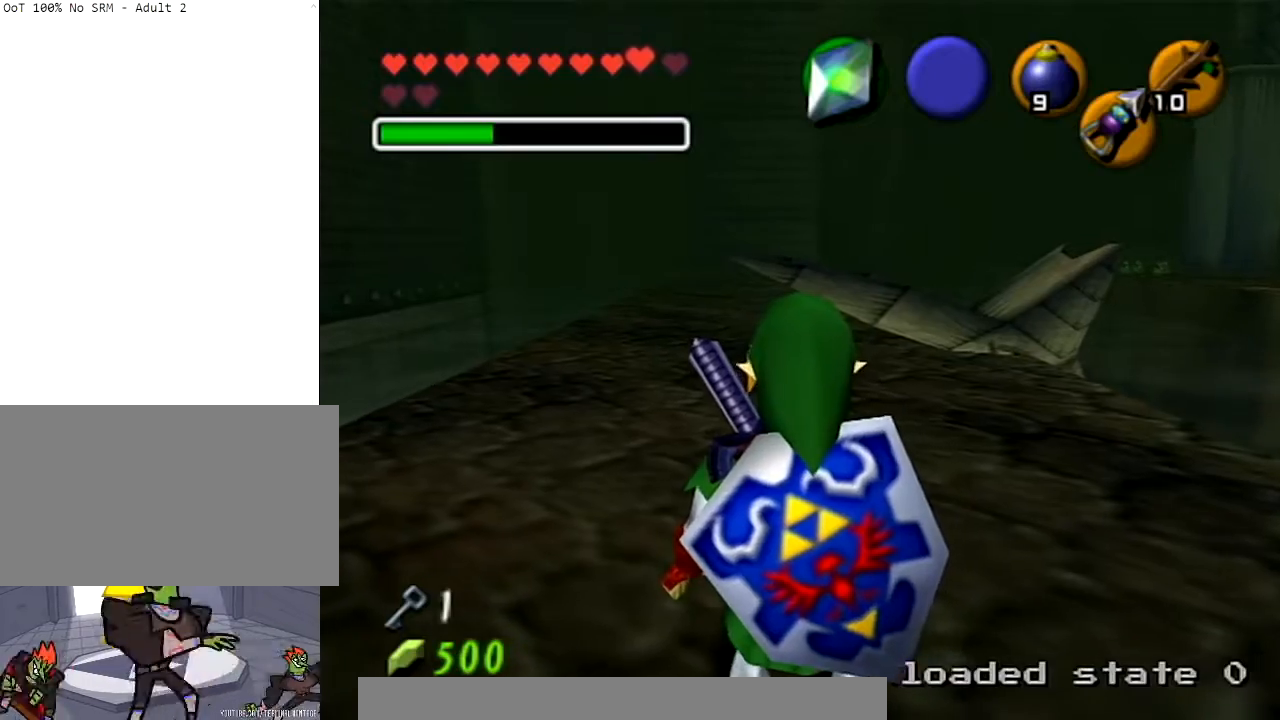
{"buttons": [], "left_stick": "up", "right_stick": "center", "events": [[434, "left_stick", "up"]]}
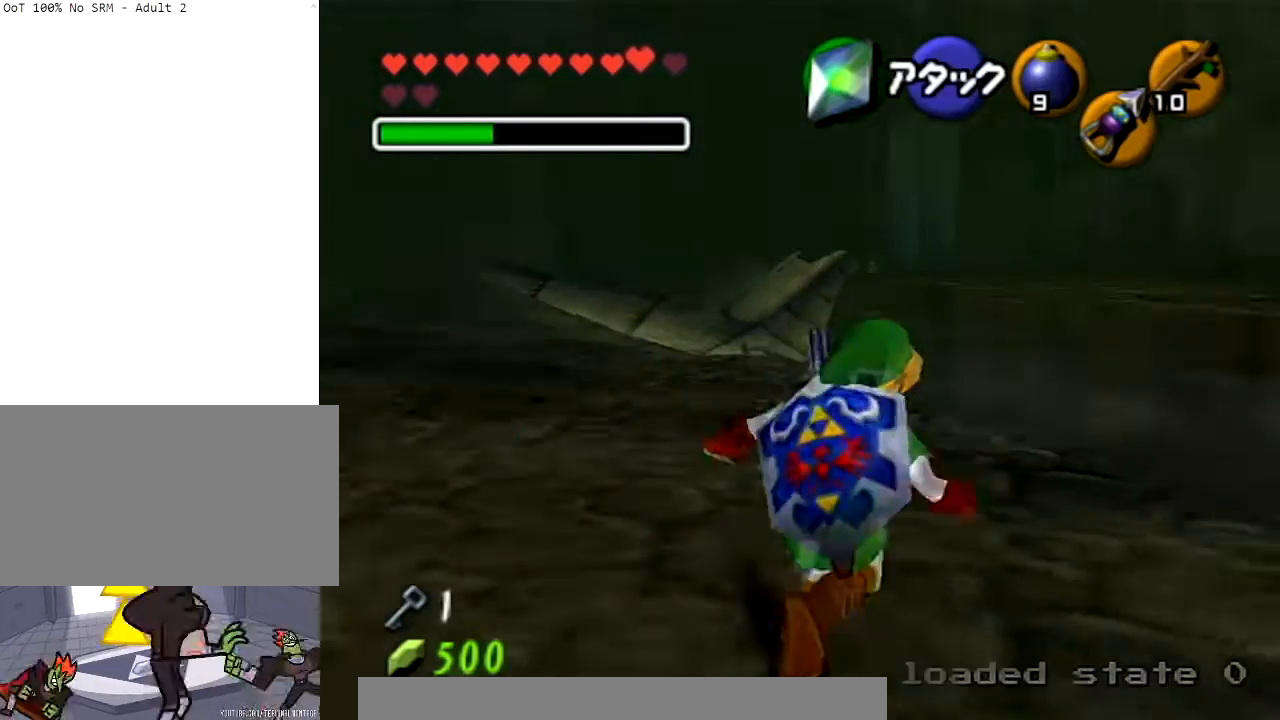
{"buttons": [], "left_stick": "center", "right_stick": "center", "events": [[134, "left_stick", "center"]]}
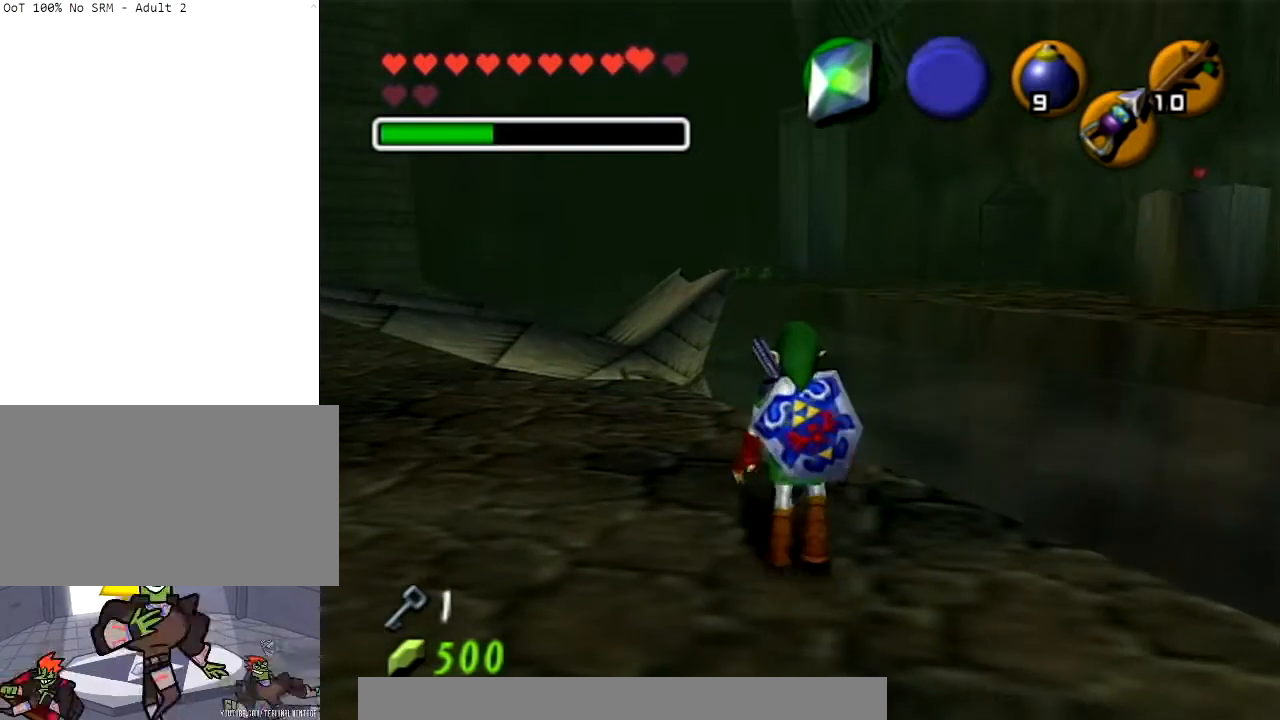
{"buttons": [], "left_stick": "up-left", "right_stick": "center", "events": [[233, "left_stick", "up-left"]]}
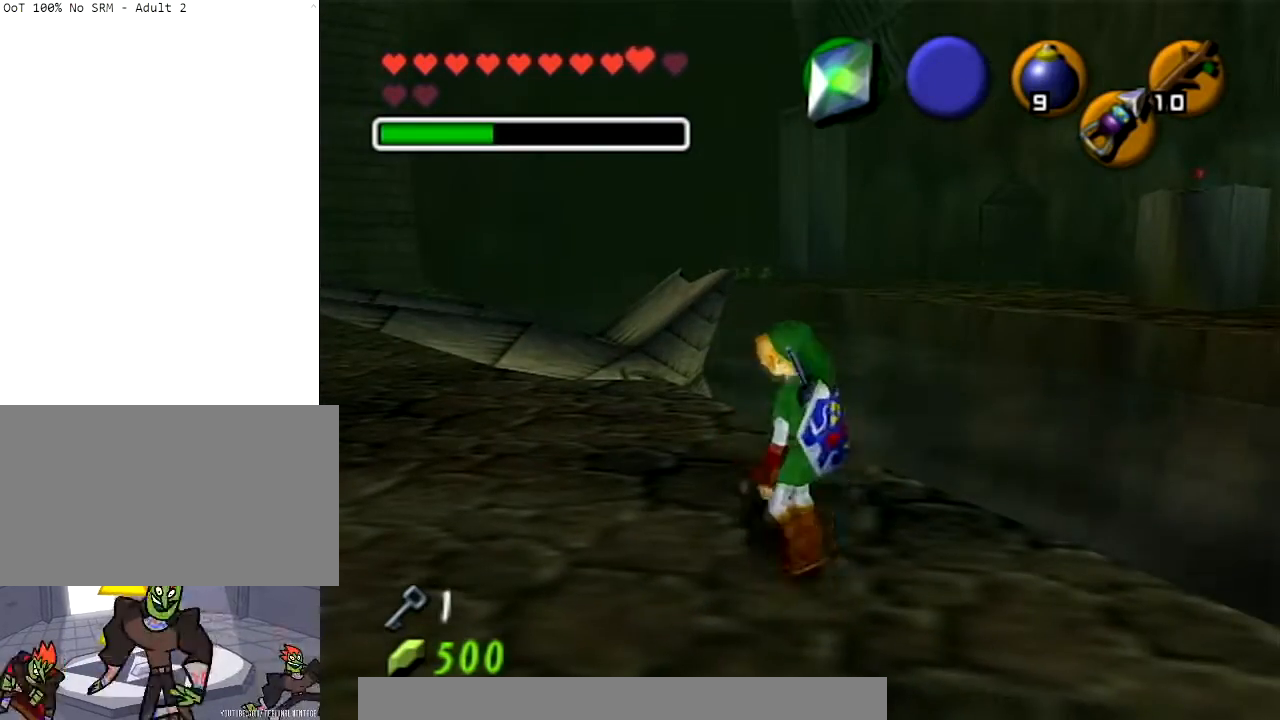
{"buttons": [], "left_stick": "up-left", "right_stick": "center", "events": []}
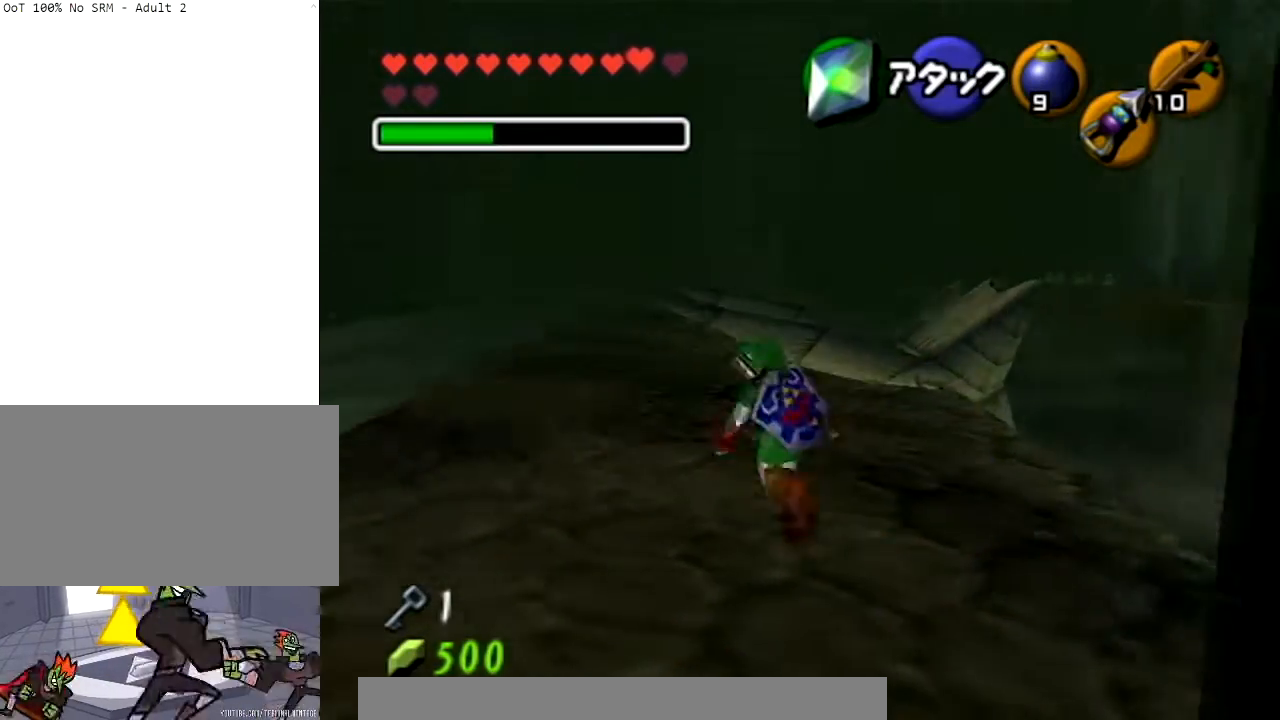
{"buttons": [], "left_stick": "up", "right_stick": "center", "events": [[267, "Y", "down"], [267, "left_stick", "up"], [367, "Y", "up"]]}
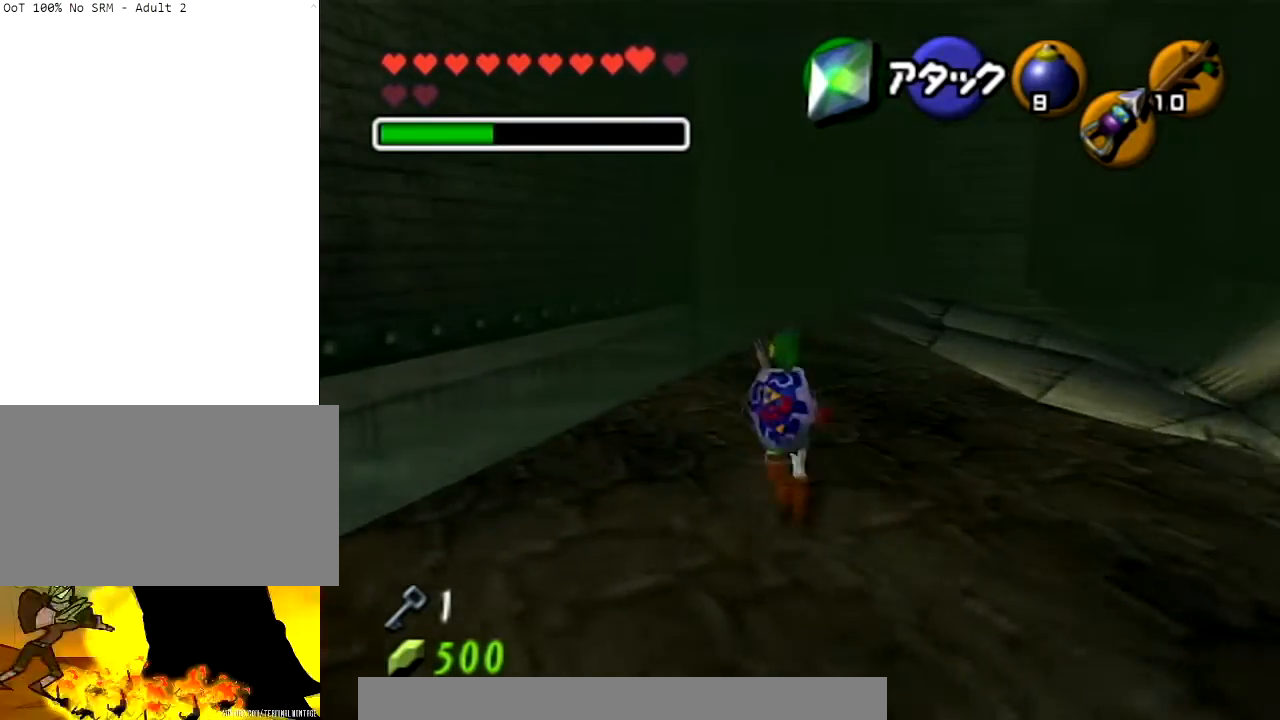
{"buttons": [], "left_stick": "up", "right_stick": "center", "events": []}
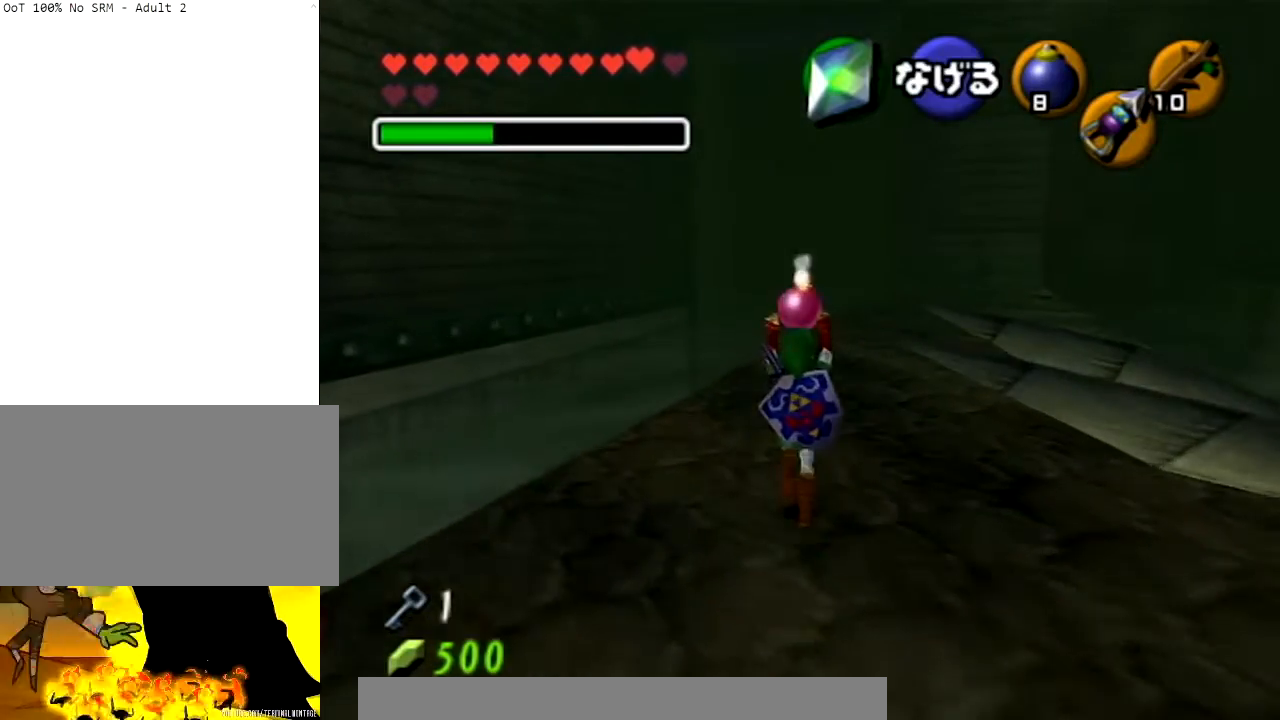
{"buttons": [], "left_stick": "left", "right_stick": "center", "events": [[67, "left_stick", "up-right"], [267, "left_stick", "center"], [367, "left_stick", "left"]]}
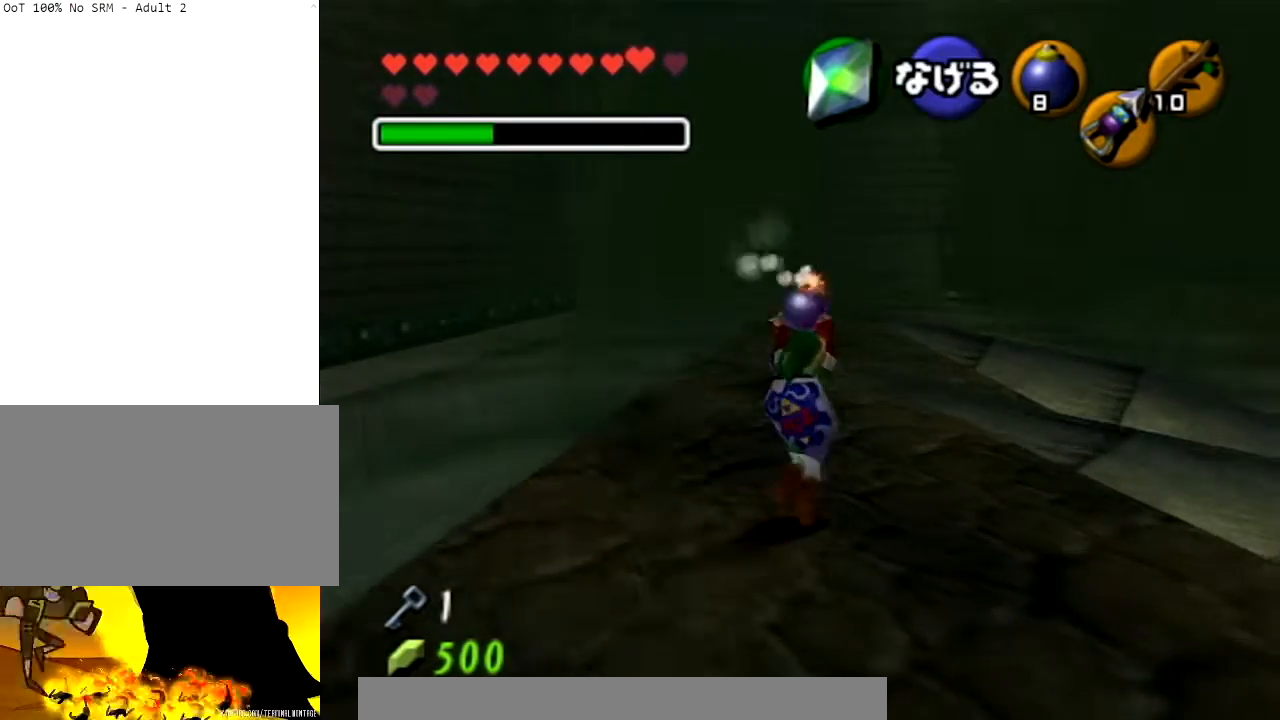
{"buttons": ["L1"], "left_stick": "center", "right_stick": "center", "events": [[34, "left_stick", "center"], [67, "L1", "down"]]}
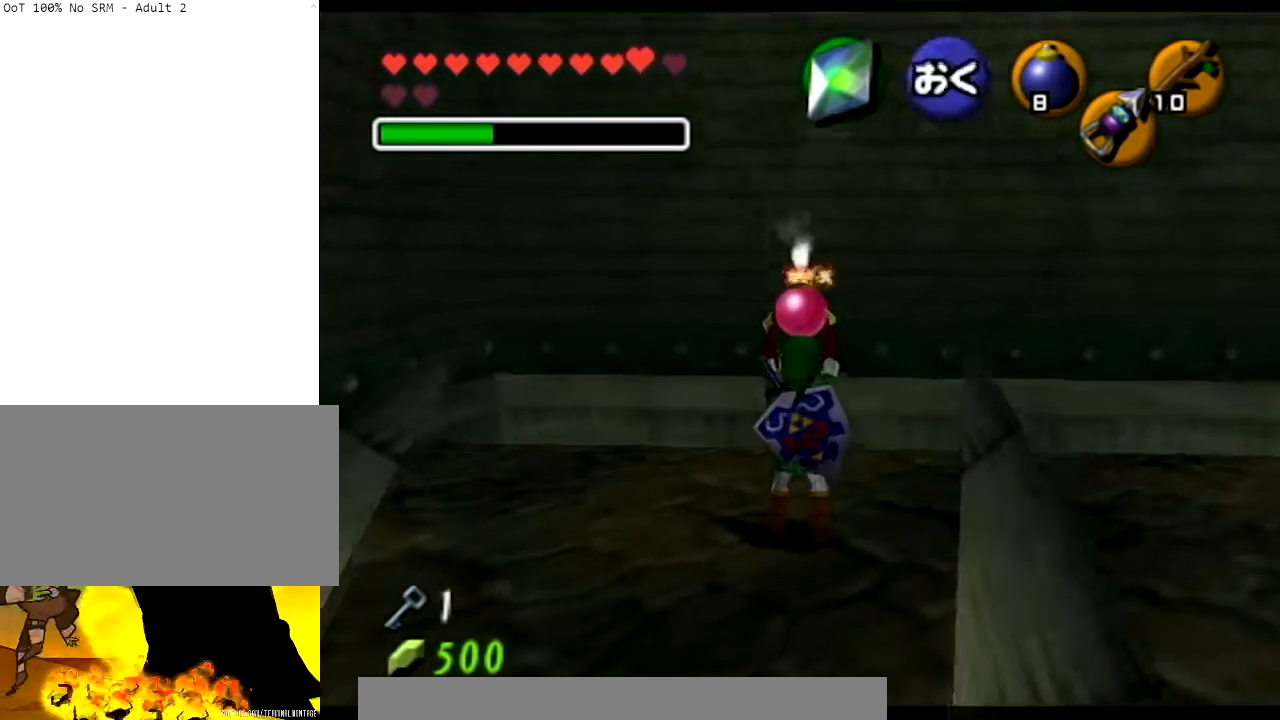
{"buttons": ["L1"], "left_stick": "center", "right_stick": "center", "events": [[33, "left_stick", "up"], [267, "left_stick", "center"]]}
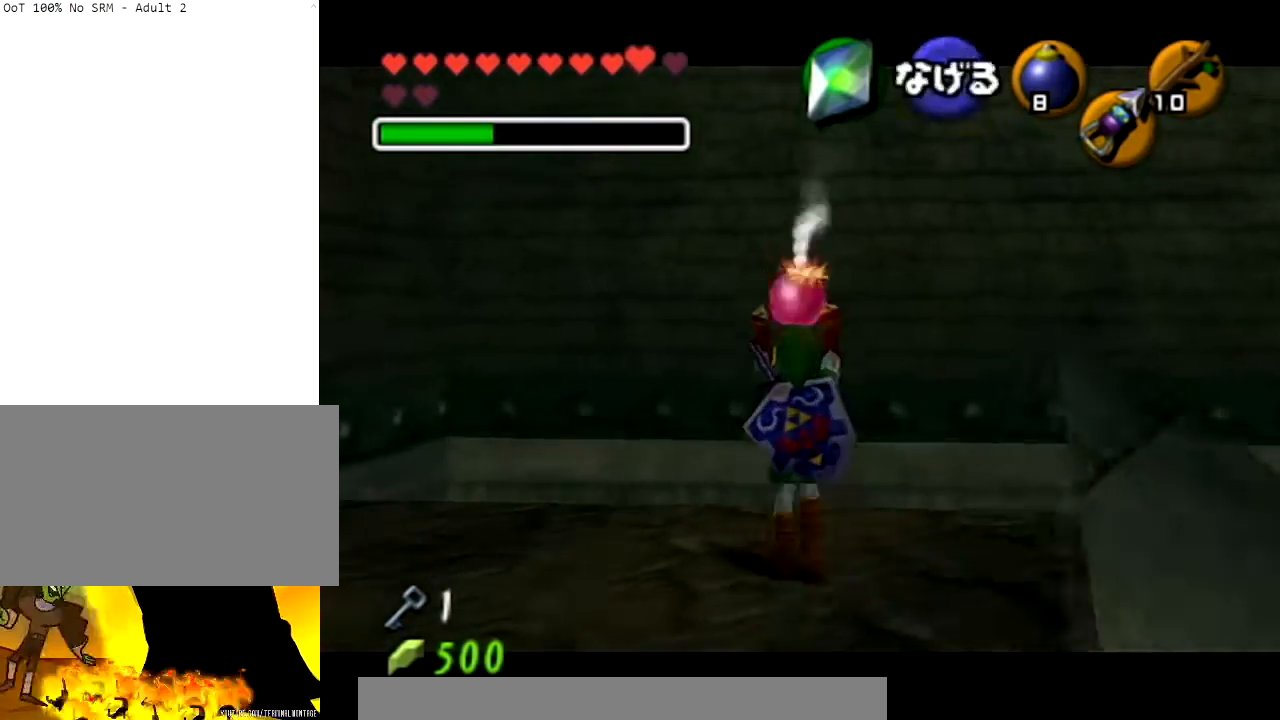
{"buttons": ["L1", "R1"], "left_stick": "down", "right_stick": "center", "events": [[234, "left_stick", "down"], [434, "R1", "down"]]}
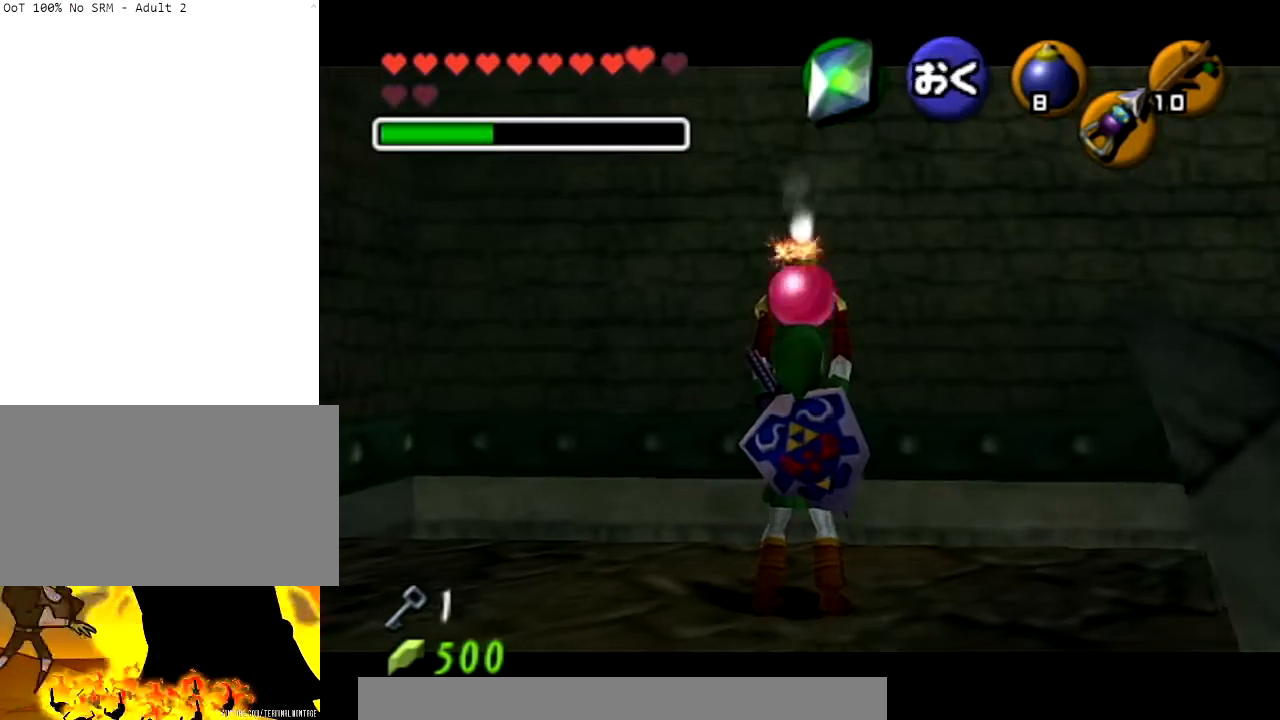
{"buttons": ["R1"], "left_stick": "center", "right_stick": "center", "events": [[133, "L1", "up"], [133, "left_stick", "center"]]}
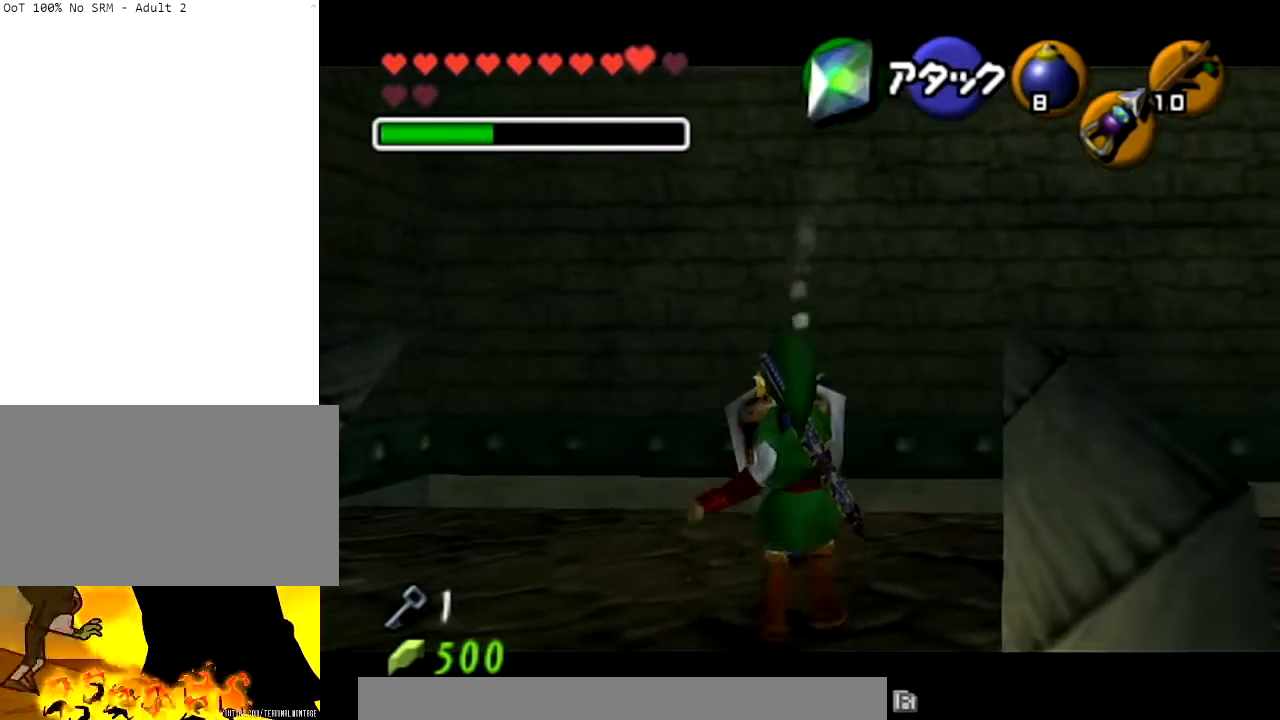
{"buttons": [], "left_stick": "down-right", "right_stick": "center", "events": [[67, "L1", "down"], [101, "A", "down"], [134, "left_stick", "down-right"], [234, "A", "up"], [234, "L1", "up"], [234, "R1", "up"]]}
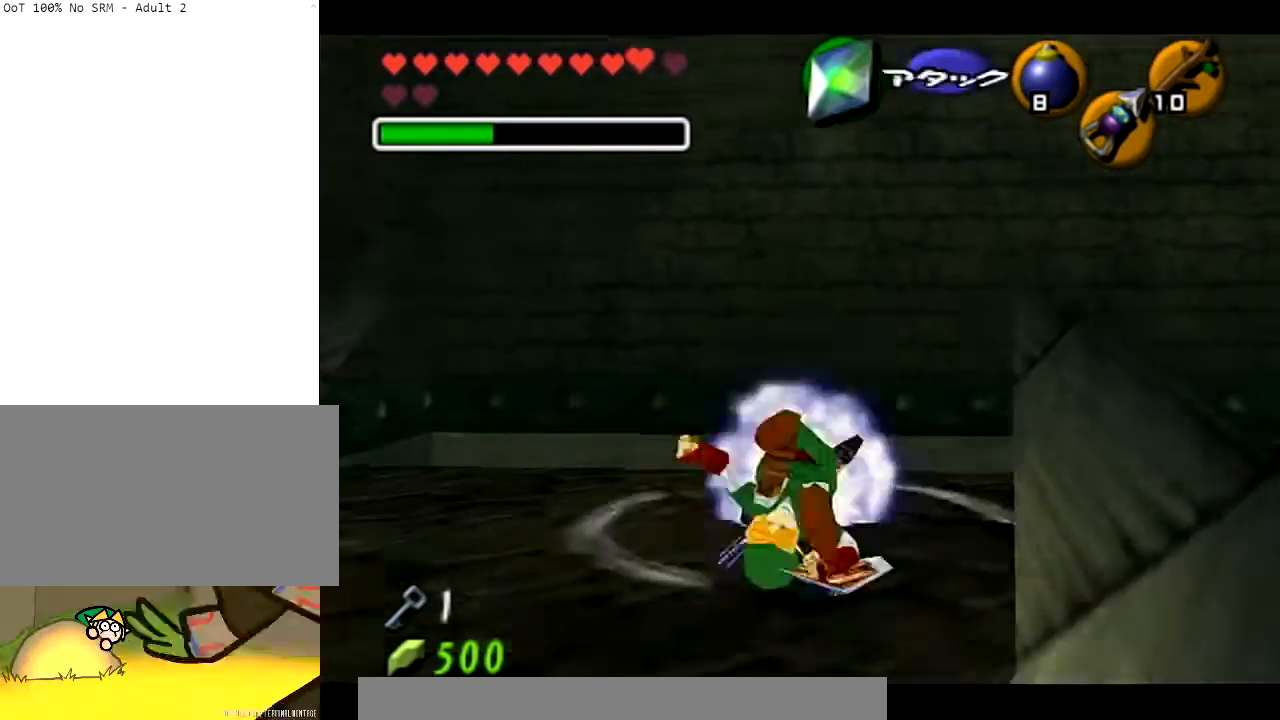
{"buttons": ["L1"], "left_stick": "down-right", "right_stick": "center", "events": [[100, "R1", "down"], [133, "L1", "down"], [334, "R1", "up"]]}
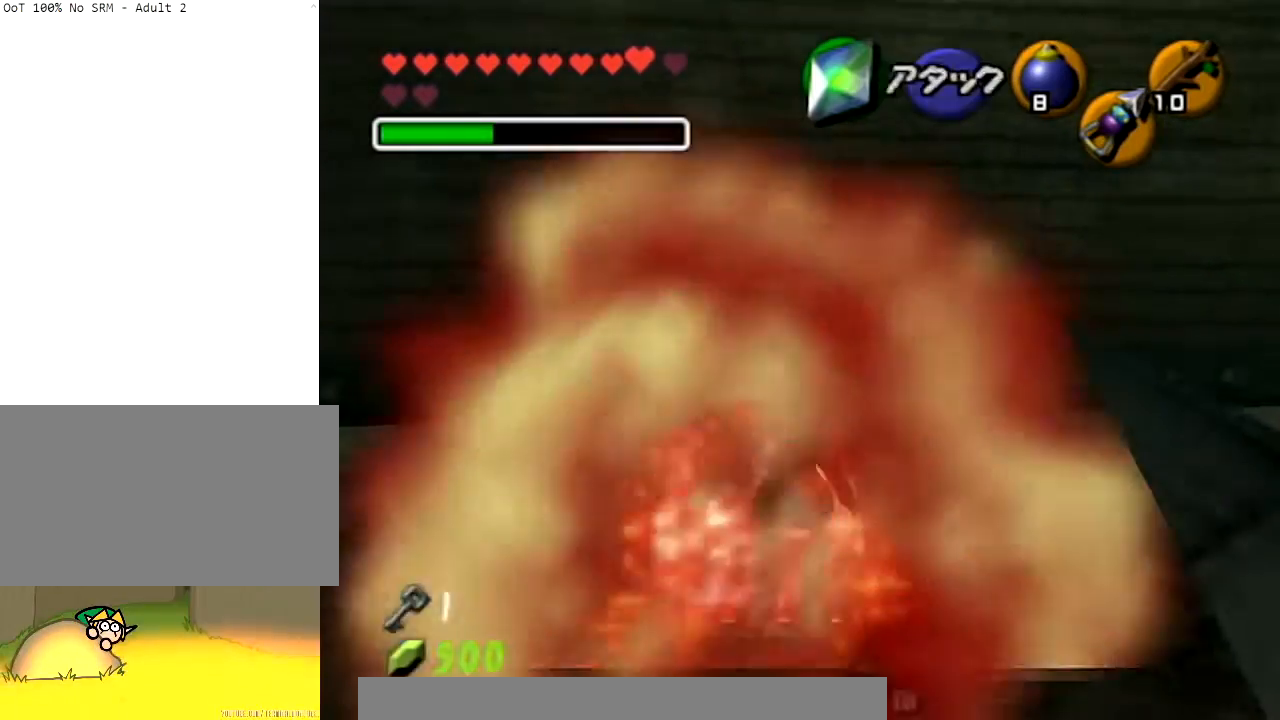
{"buttons": ["L1"], "left_stick": "down-left", "right_stick": "center", "events": [[34, "left_stick", "down-left"], [367, "START", "down"], [468, "START", "up"]]}
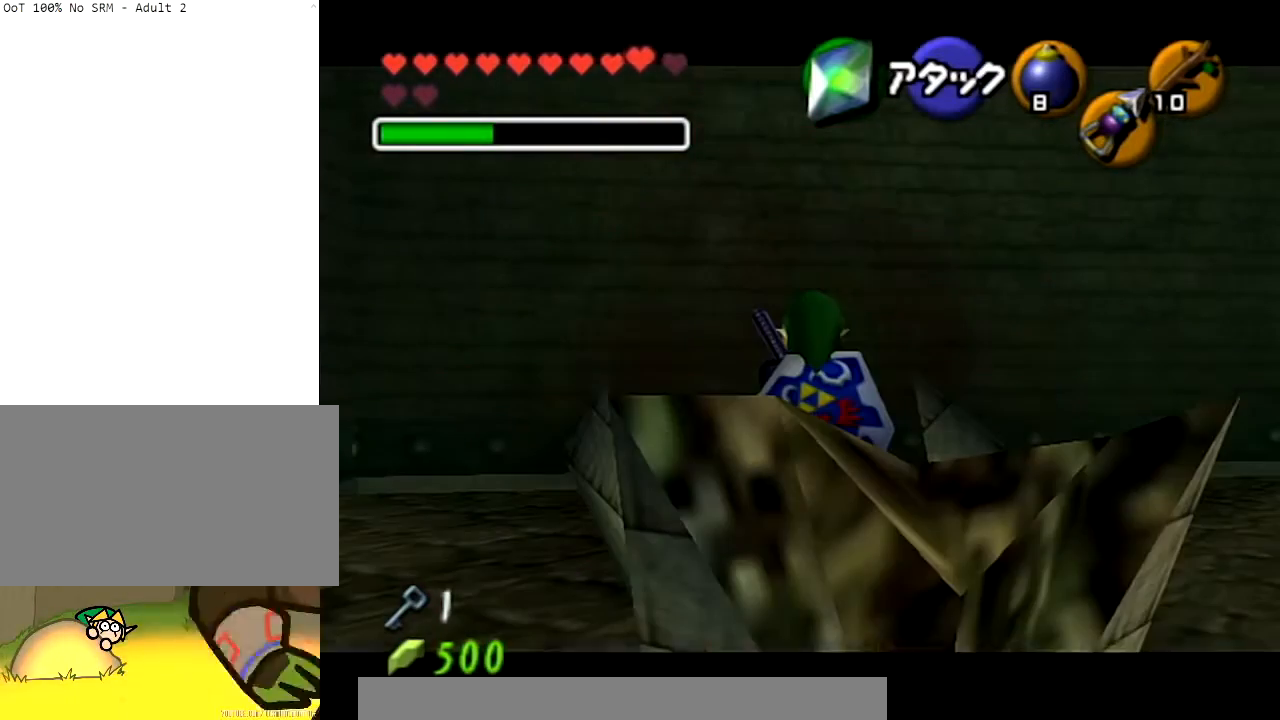
{"buttons": [], "left_stick": "center", "right_stick": "center", "events": [[67, "START", "down"], [200, "START", "up"], [300, "START", "down"], [334, "L1", "up"], [367, "left_stick", "center"], [400, "START", "up"]]}
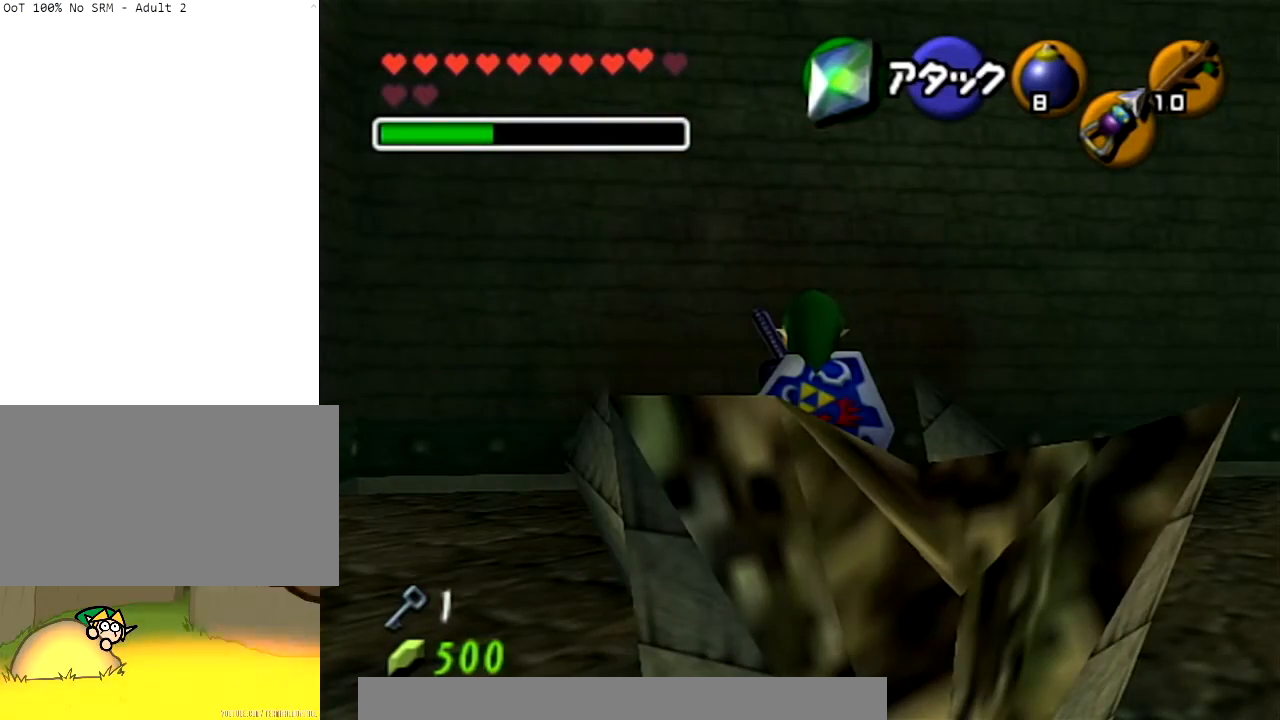
{"buttons": [], "left_stick": "center", "right_stick": "center", "events": []}
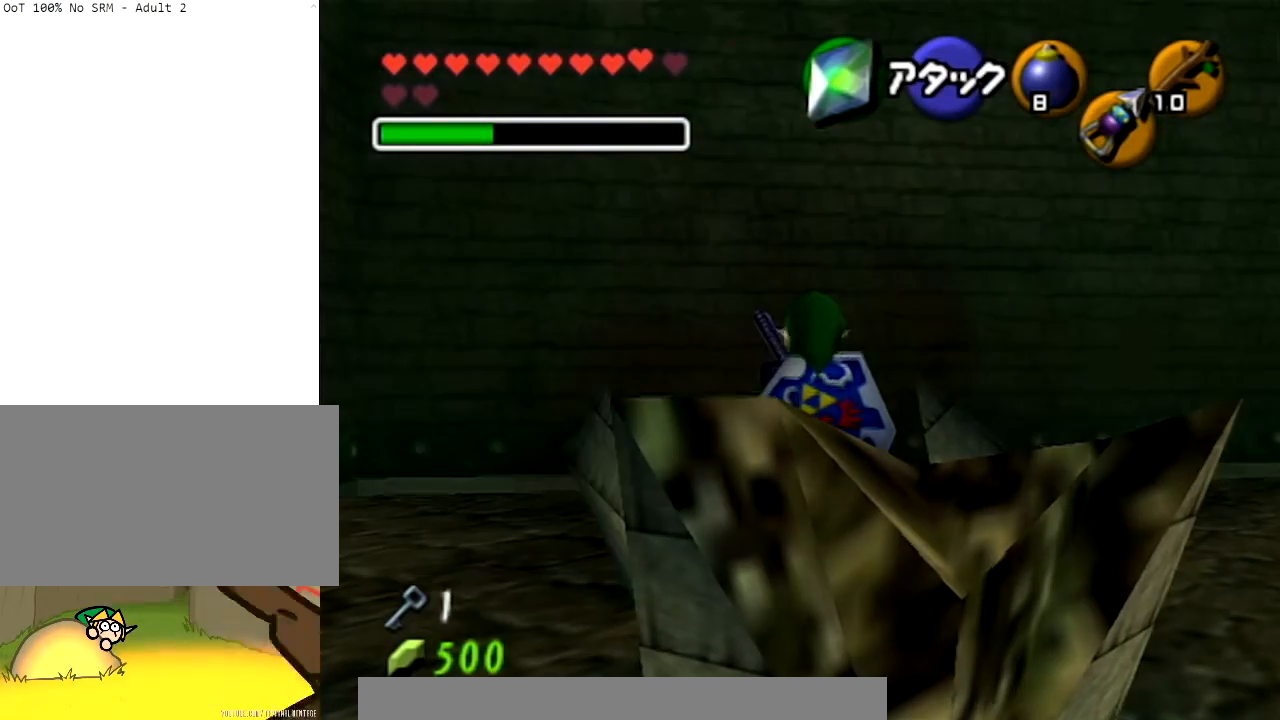
{"buttons": ["L1"], "left_stick": "center", "right_stick": "center", "events": [[434, "L1", "down"]]}
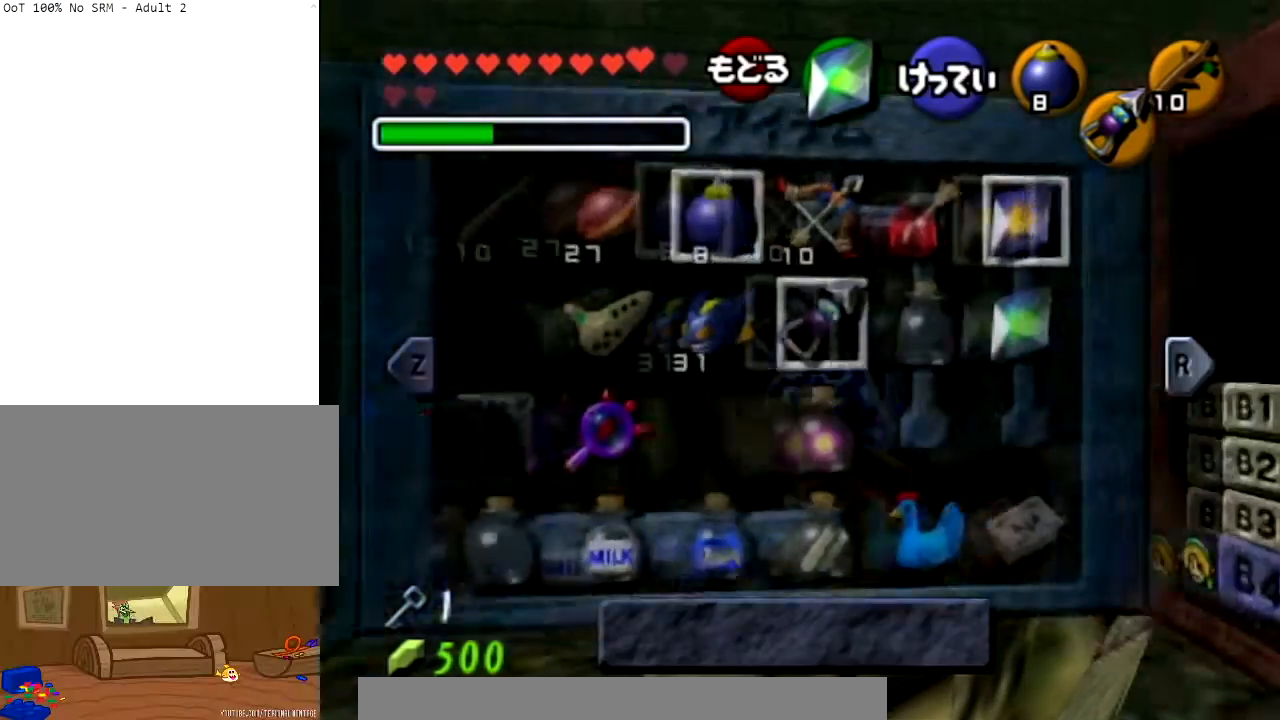
{"buttons": ["L1"], "left_stick": "up-left", "right_stick": "center", "events": [[468, "left_stick", "up-left"]]}
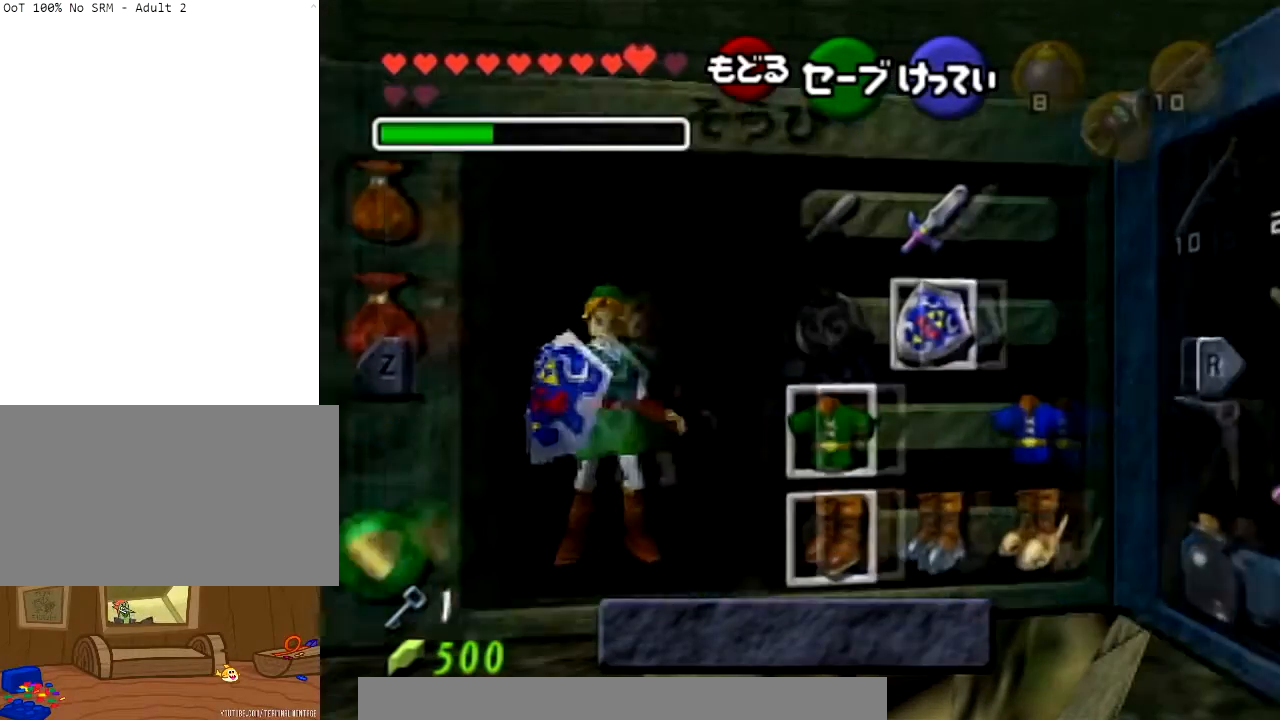
{"buttons": ["L1"], "left_stick": "center", "right_stick": "center", "events": [[67, "left_stick", "down-left"], [133, "left_stick", "center"], [200, "A", "down"], [334, "A", "up"]]}
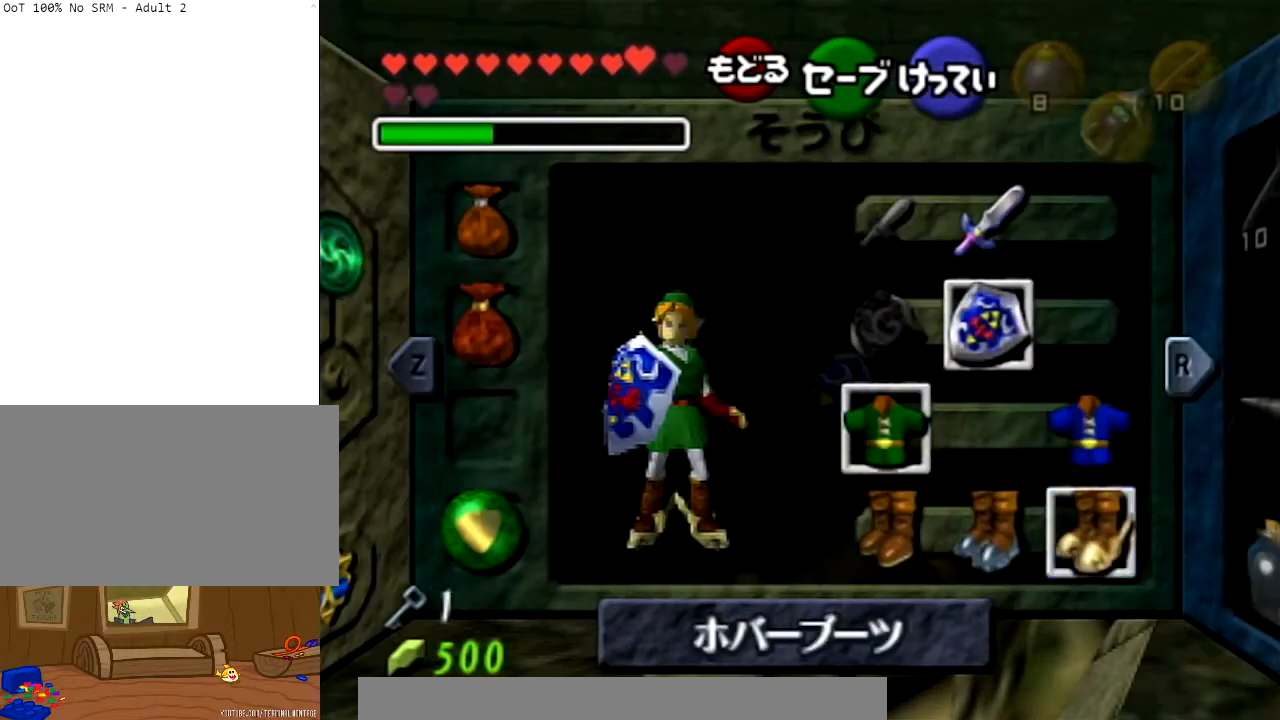
{"buttons": ["L1"], "left_stick": "down-left", "right_stick": "center", "events": [[134, "START", "down"], [234, "left_stick", "down-left"], [267, "START", "up"]]}
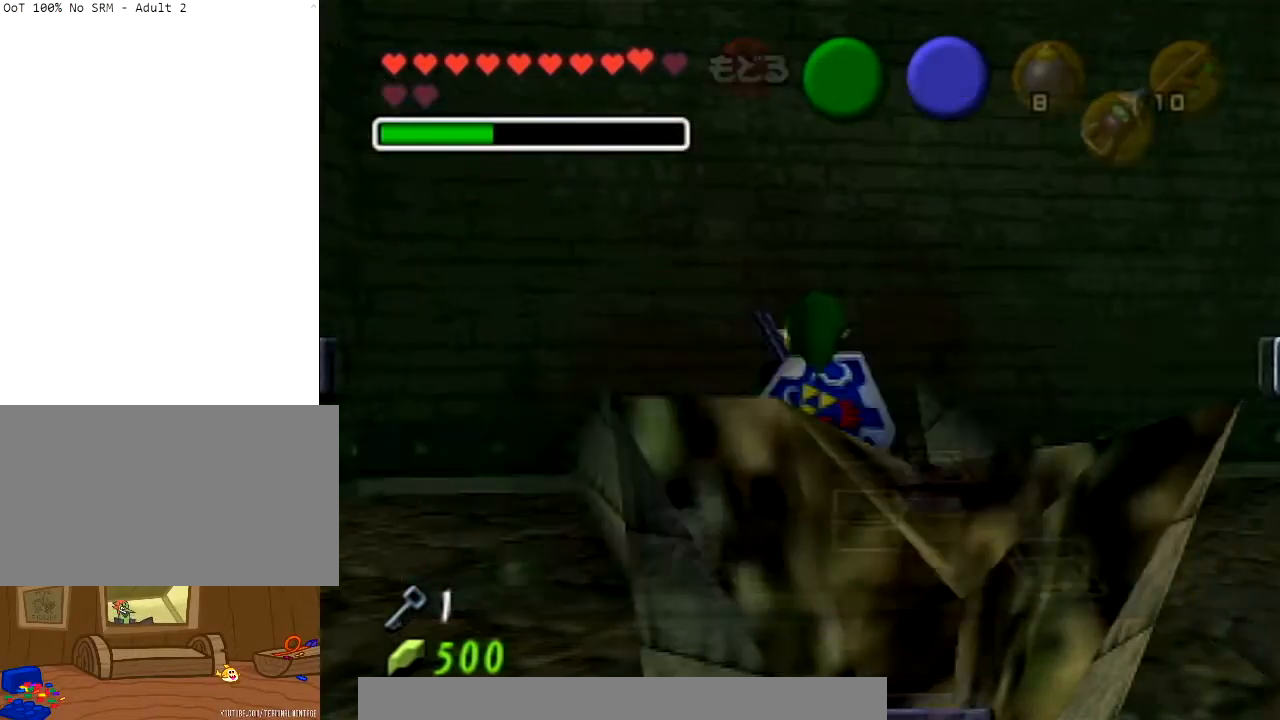
{"buttons": ["L1"], "left_stick": "down-left", "right_stick": "center", "events": []}
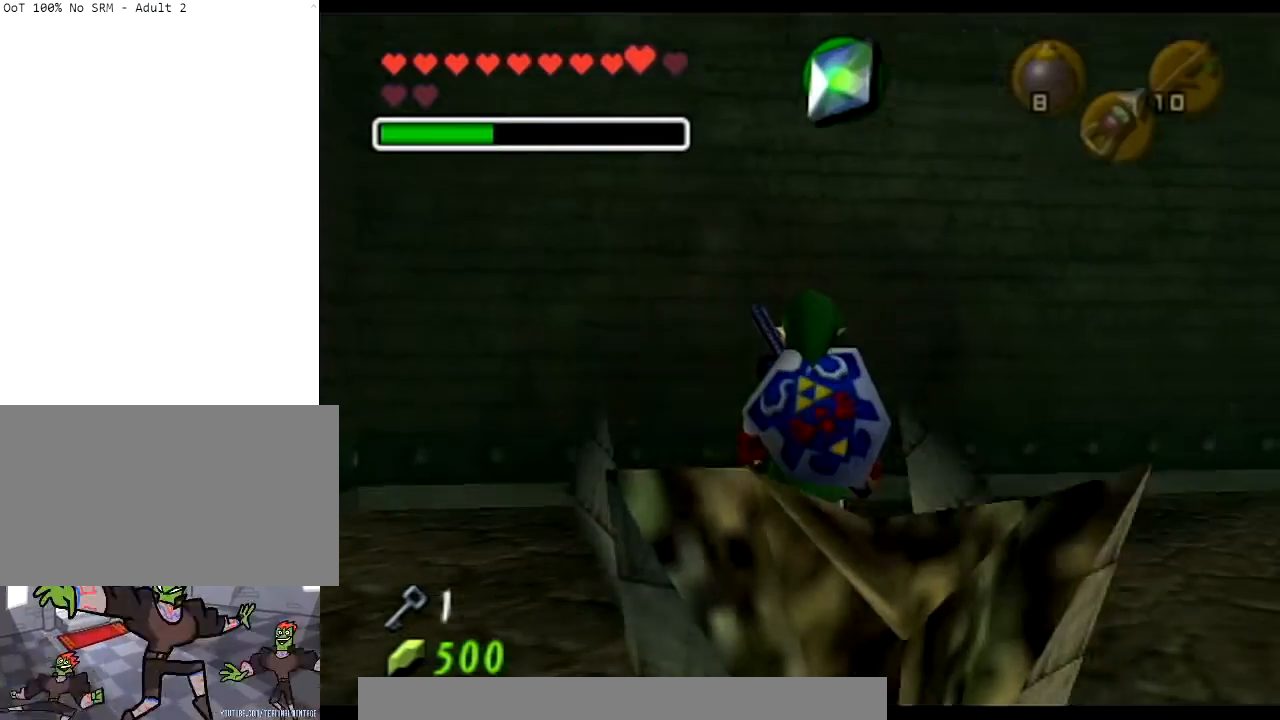
{"buttons": ["L1"], "left_stick": "down-left", "right_stick": "center", "events": []}
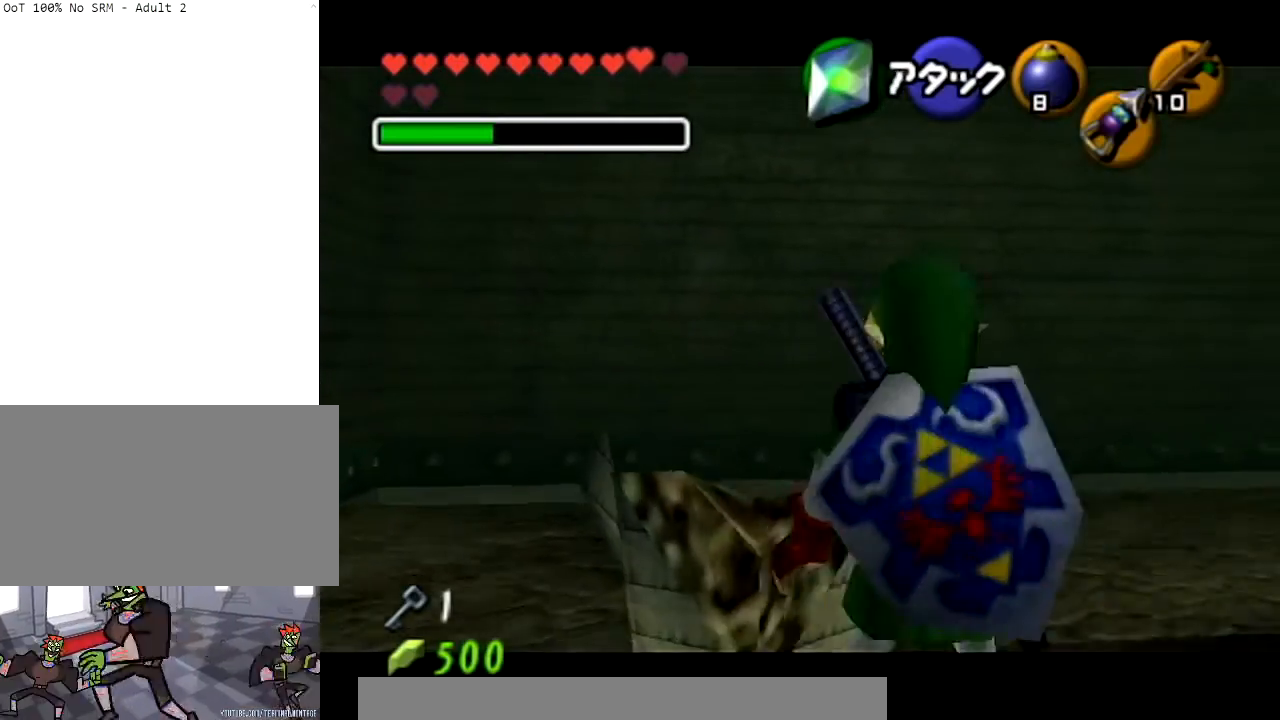
{"buttons": ["L1"], "left_stick": "down-left", "right_stick": "center", "events": []}
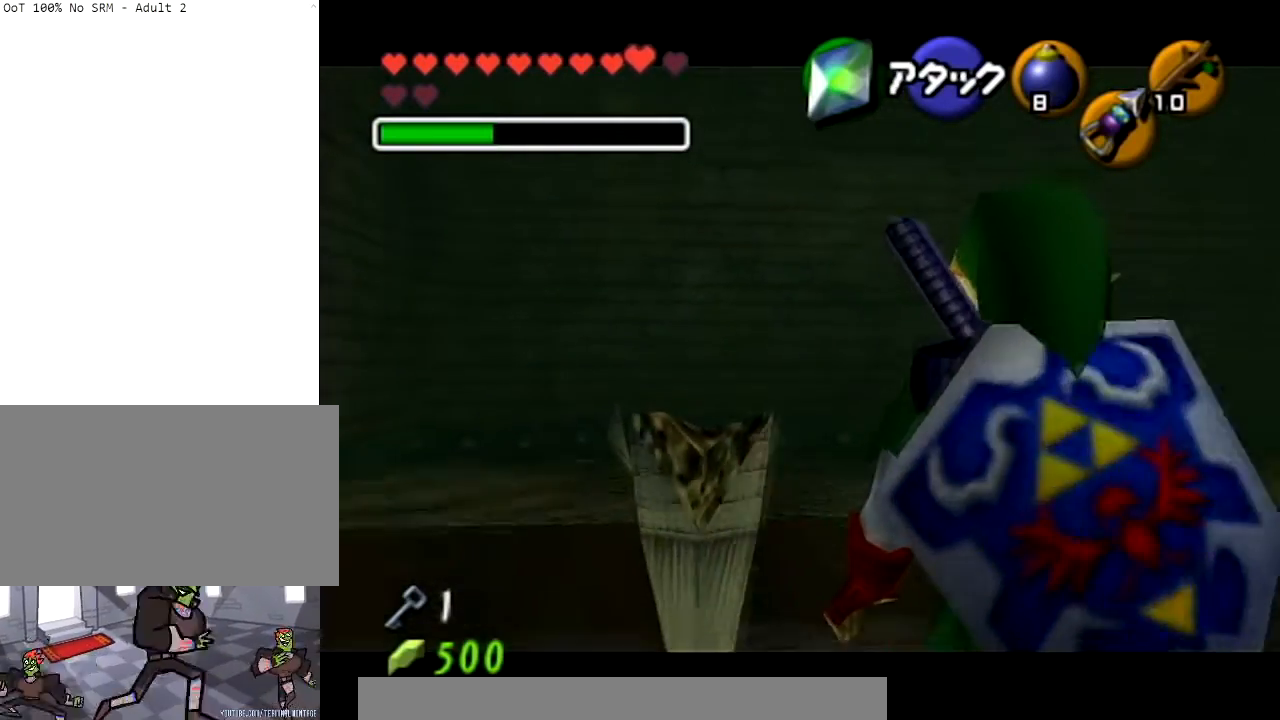
{"buttons": ["L1"], "left_stick": "down-left", "right_stick": "center", "events": []}
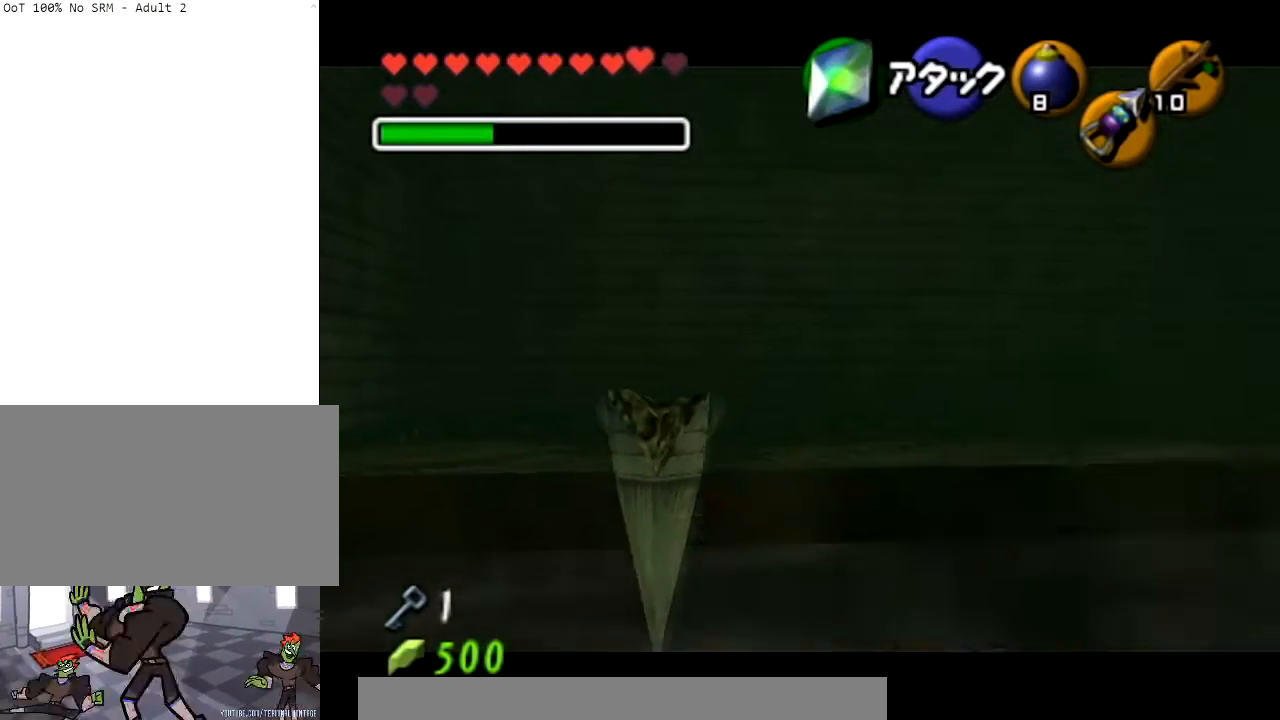
{"buttons": [], "left_stick": "up-left", "right_stick": "center", "events": [[167, "left_stick", "left"], [233, "L1", "up"], [267, "left_stick", "up-left"]]}
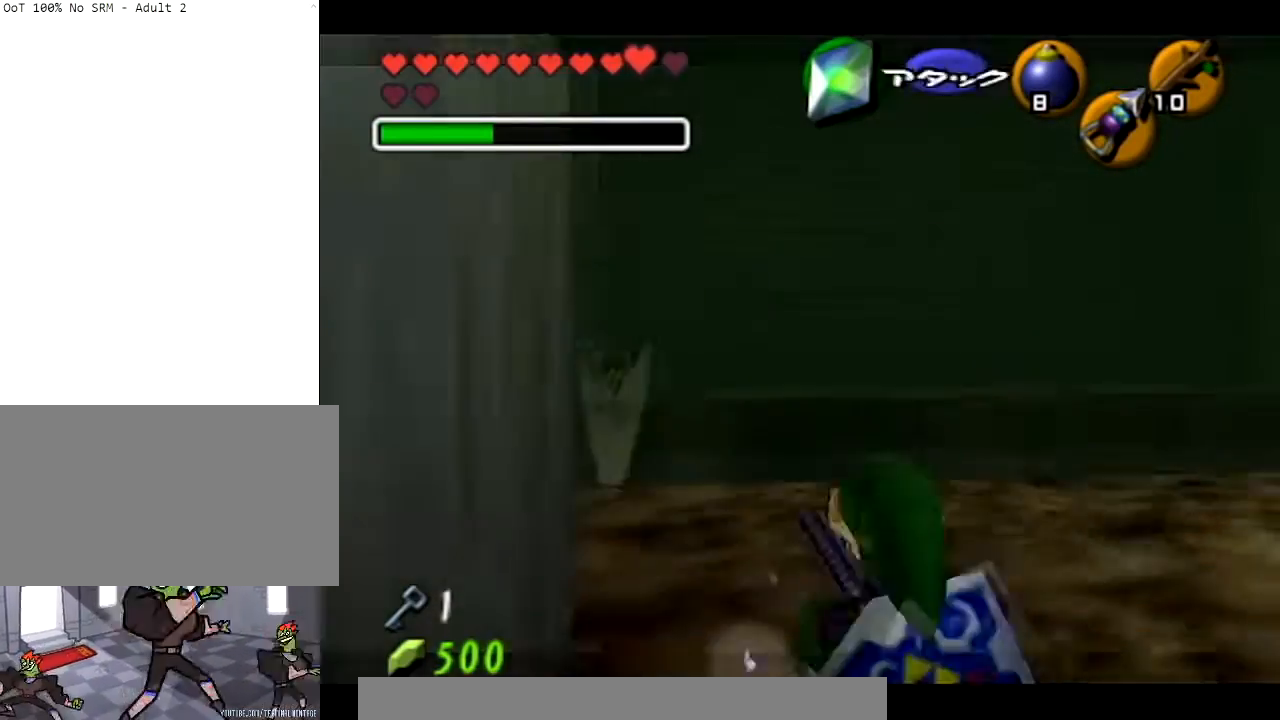
{"buttons": [], "left_stick": "up-left", "right_stick": "center", "events": []}
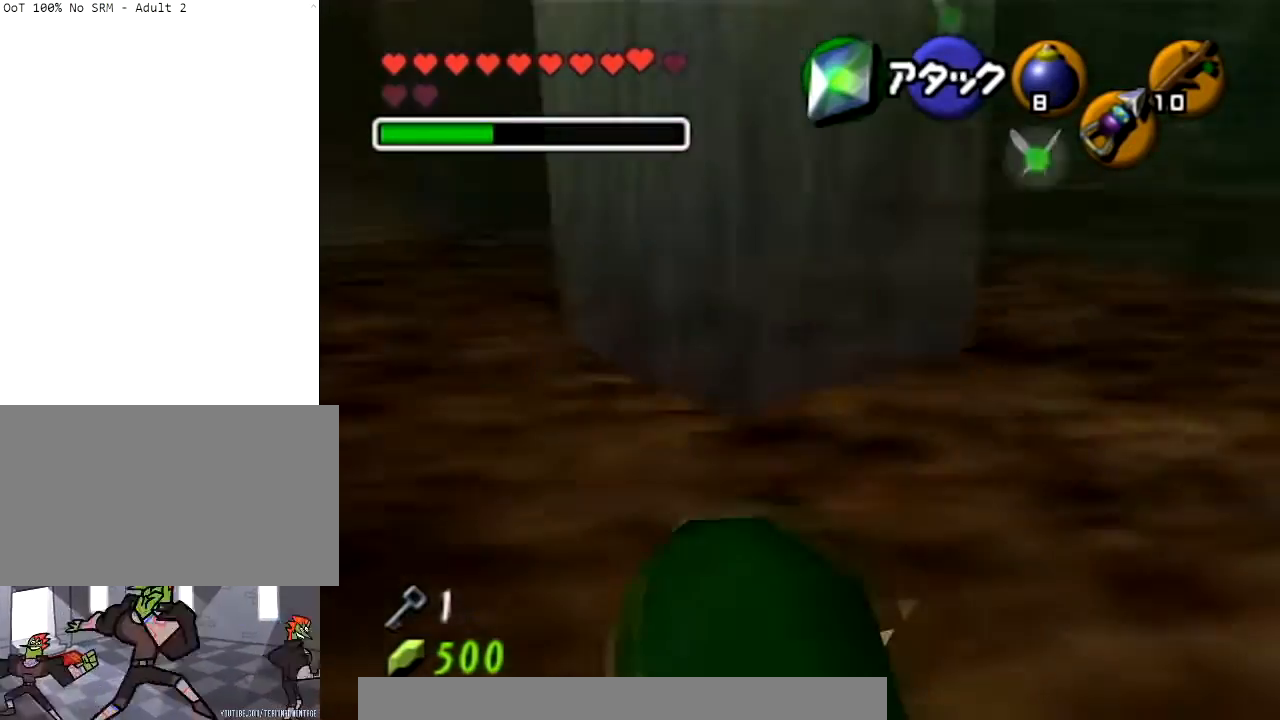
{"buttons": [], "left_stick": "up-right", "right_stick": "center", "events": [[100, "left_stick", "up"], [200, "left_stick", "up-right"]]}
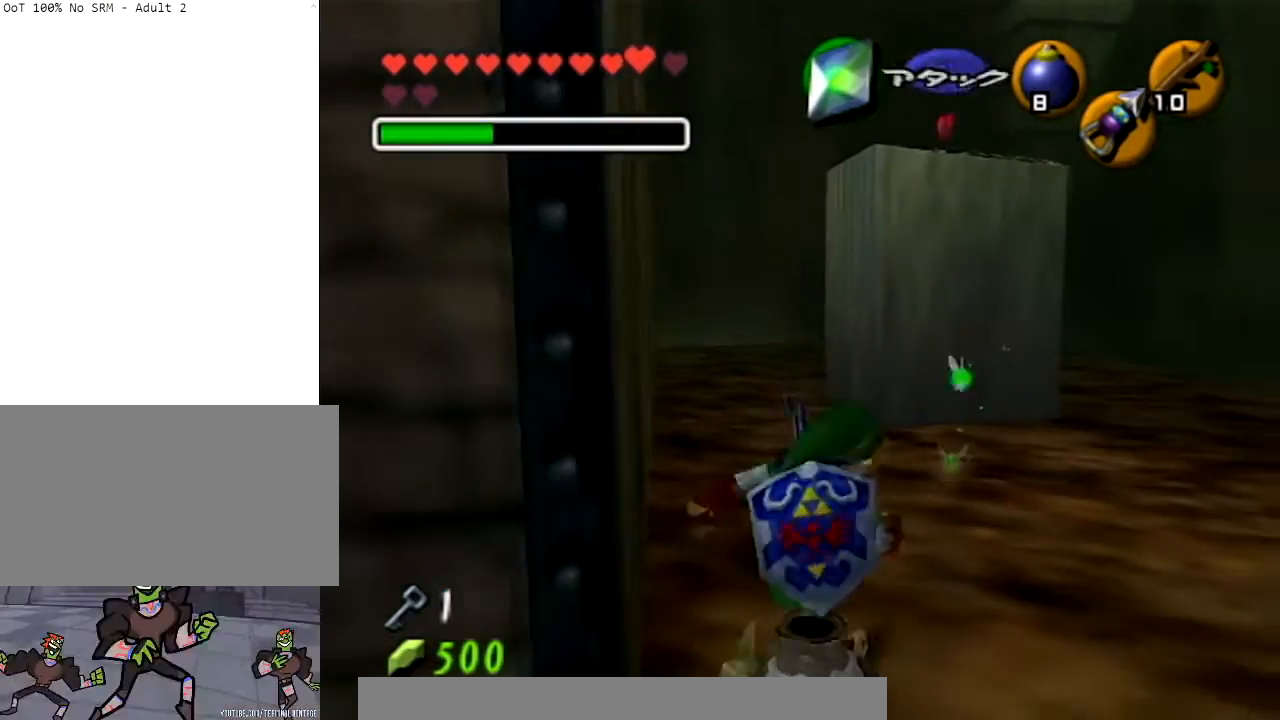
{"buttons": [], "left_stick": "up", "right_stick": "center", "events": [[367, "left_stick", "up"]]}